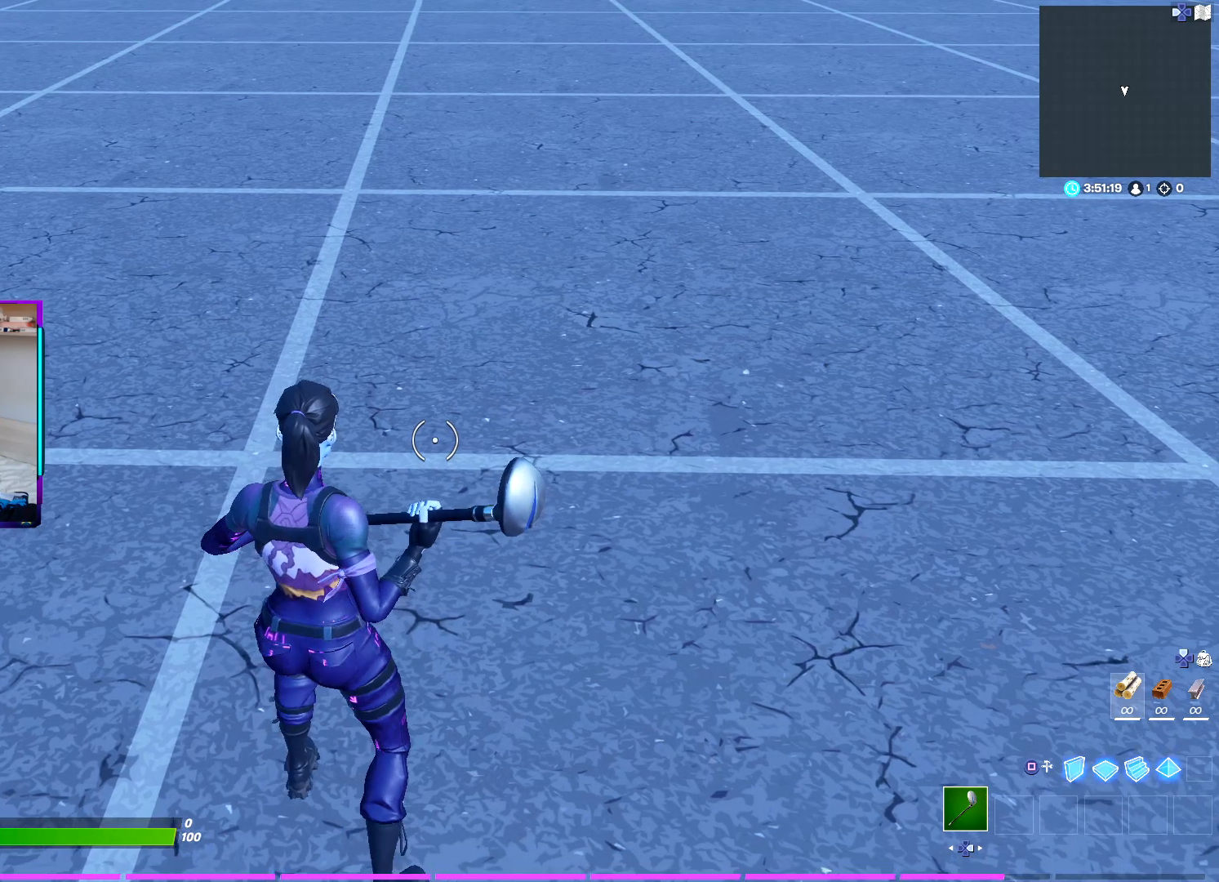
Gameplay with a controller (PlayStation layout); each line is a JSON object with the inputs held at the frame after it (dt_ms = milliseconds from this image to that frame). "events" lists button and stick changes between this image and that frame as [ms after this image, input, new state], when the widget could be followed in between. Not read: TOUCHPAD.
{"dt_ms": 500, "buttons": [], "left_stick": "up", "right_stick": "center", "events": [[233, "right_stick", "up-right"], [400, "right_stick", "center"]]}
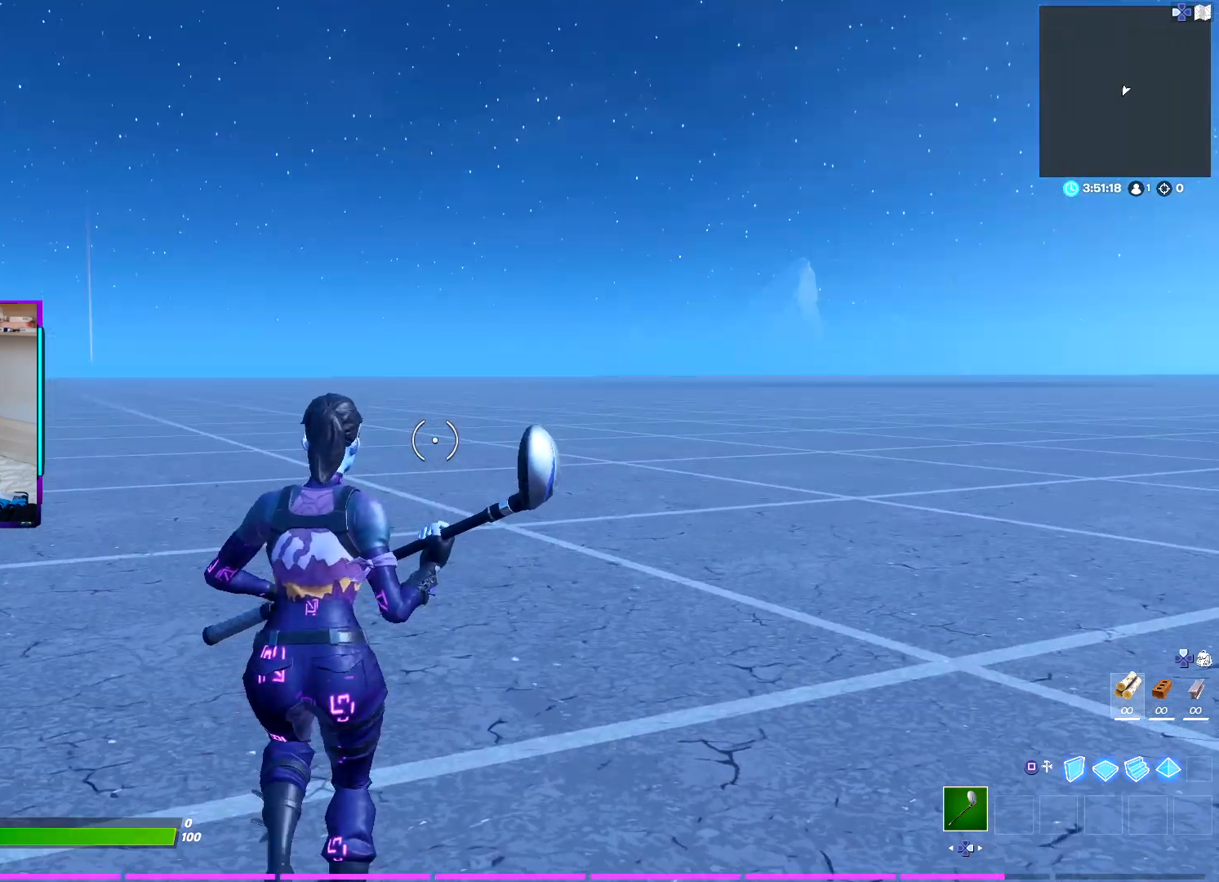
{"dt_ms": 500, "buttons": ["SQUARE"], "left_stick": "up-left", "right_stick": "center", "events": [[100, "left_stick", "up-left"], [500, "SQUARE", "down"]]}
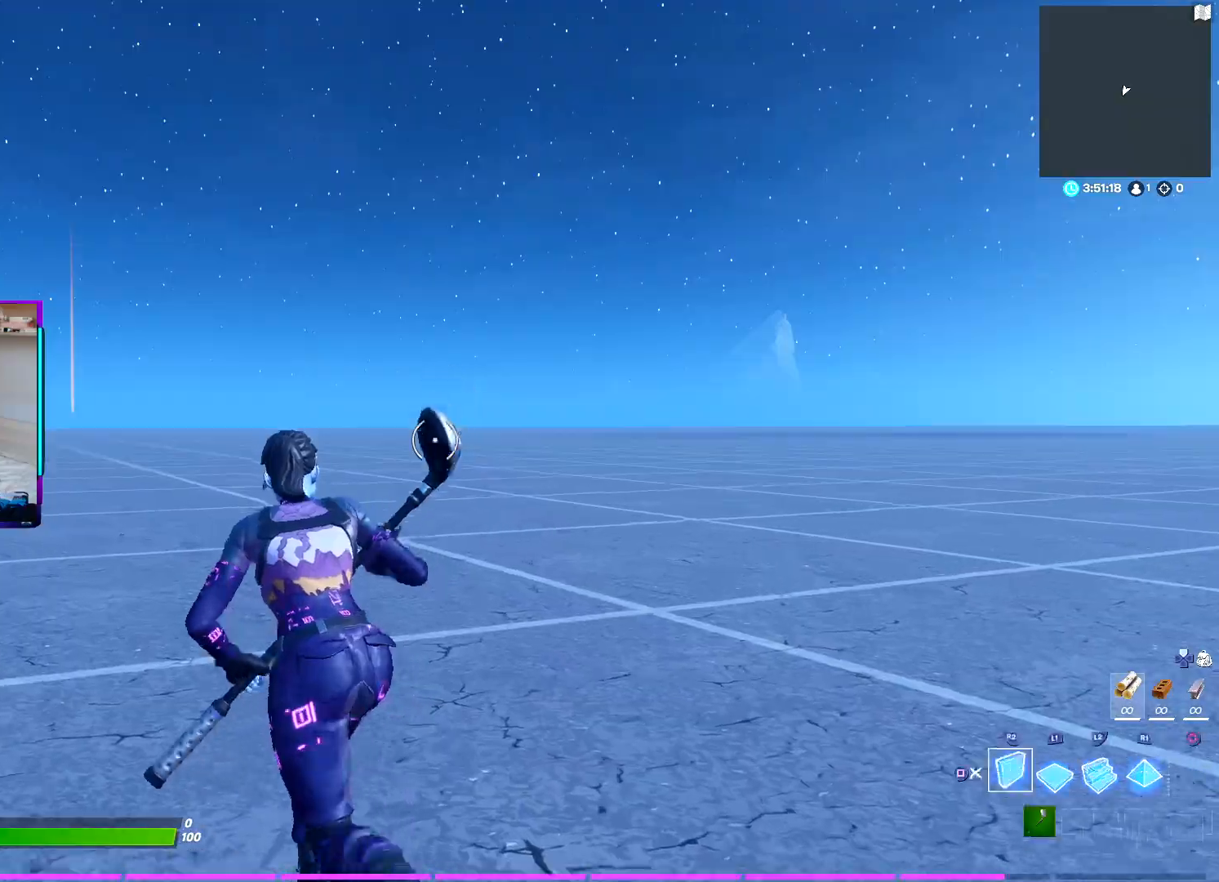
{"dt_ms": 500, "buttons": ["L1"], "left_stick": "up-left", "right_stick": "center", "events": [[117, "SQUARE", "up"], [500, "L1", "down"]]}
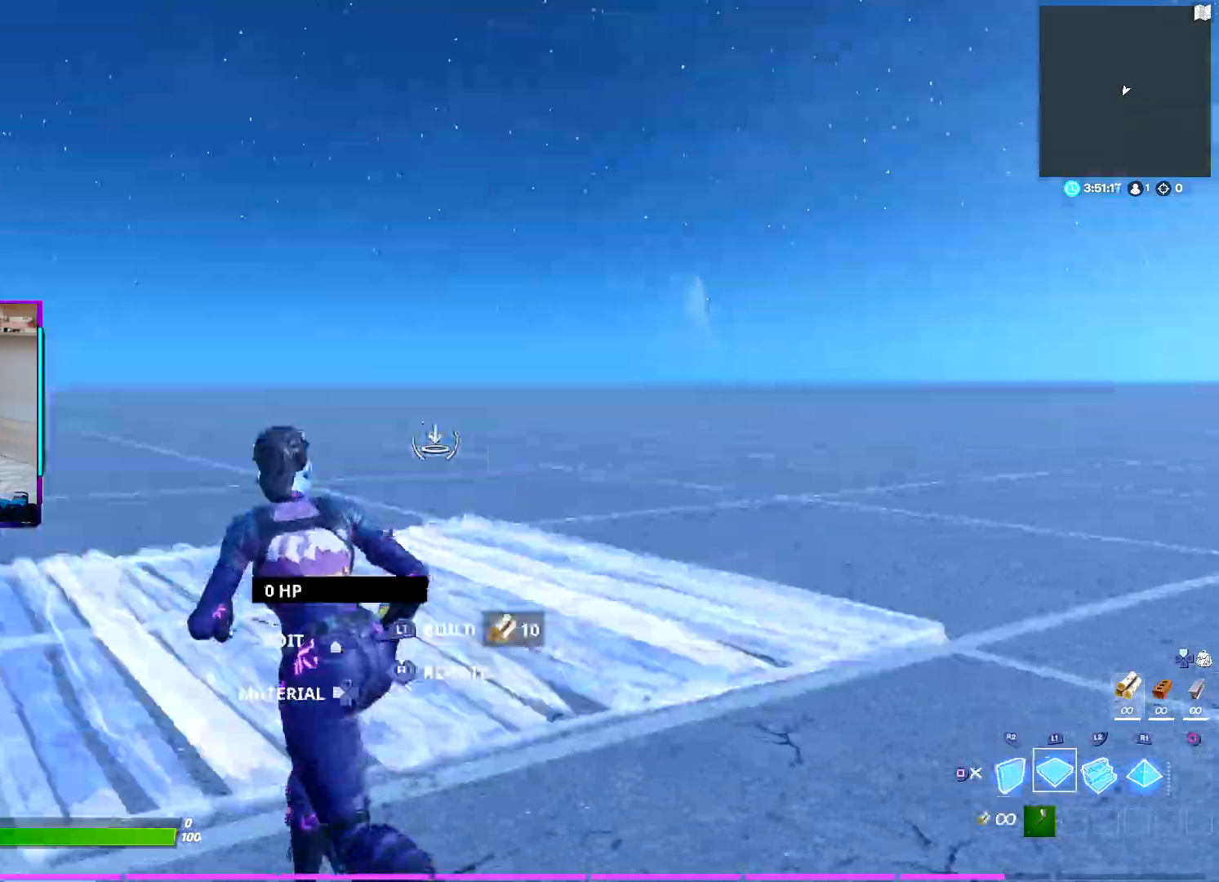
{"dt_ms": 500, "buttons": [], "left_stick": "up-left", "right_stick": "center", "events": [[100, "R2", "down"], [133, "right_stick", "up-left"], [150, "R1", "down"], [167, "L1", "up"], [250, "R1", "up"], [250, "R2", "up"], [250, "right_stick", "down-right"], [267, "L1", "down"], [317, "R2", "down"], [367, "right_stick", "center"], [450, "L1", "up"], [483, "R2", "up"]]}
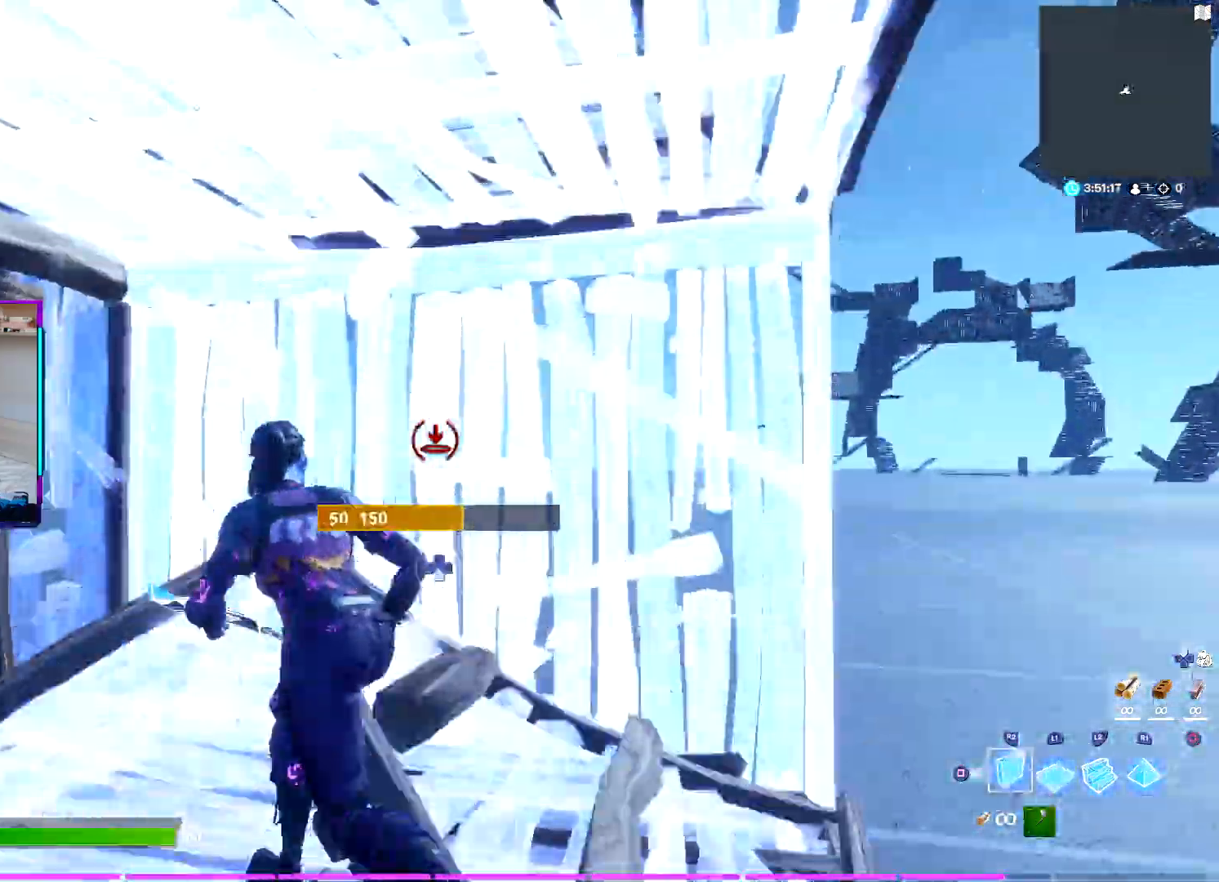
{"dt_ms": 500, "buttons": ["TRIANGLE"], "left_stick": "up", "right_stick": "center", "events": [[183, "right_stick", "down"], [217, "left_stick", "up"], [250, "R2", "down"], [283, "right_stick", "left"], [383, "right_stick", "right"], [400, "TRIANGLE", "down"], [467, "R2", "up"], [483, "right_stick", "center"]]}
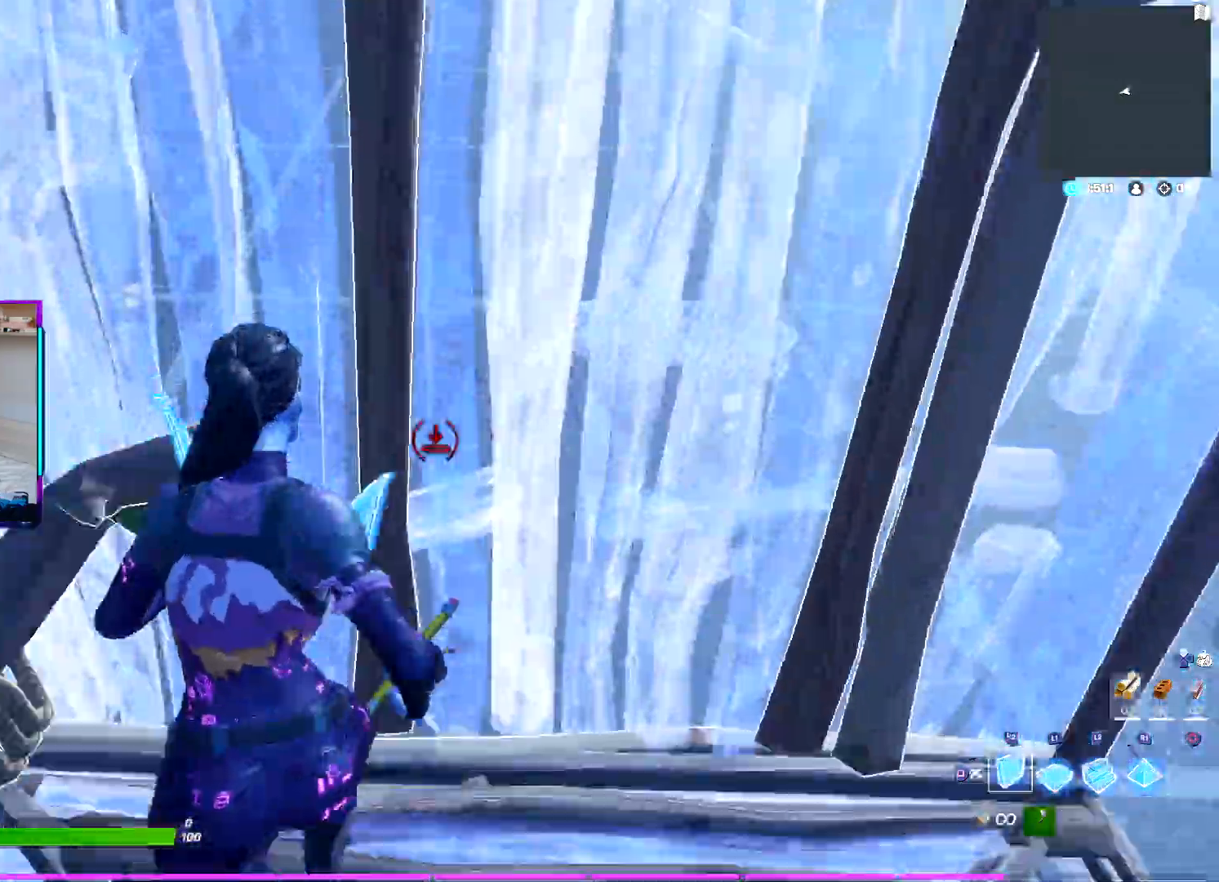
{"dt_ms": 500, "buttons": [], "left_stick": "up-right", "right_stick": "down-right", "events": [[17, "TRIANGLE", "up"], [50, "L1", "down"], [233, "R2", "down"], [267, "right_stick", "up-left"], [300, "R1", "down"], [350, "L1", "up"], [367, "right_stick", "up-right"], [433, "R1", "up"], [433, "left_stick", "up-right"], [467, "R2", "up"], [467, "right_stick", "down-right"]]}
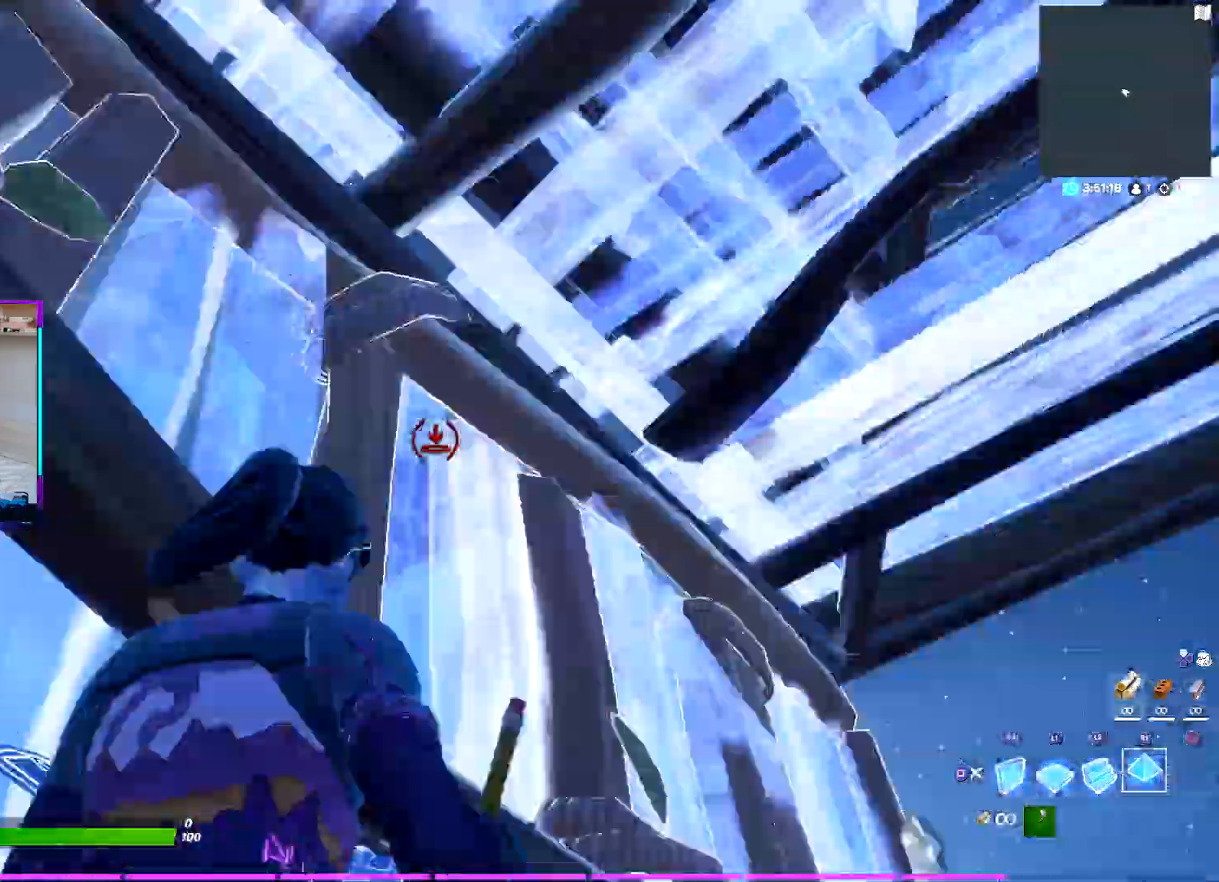
{"dt_ms": 500, "buttons": [], "left_stick": "up", "right_stick": "center", "events": [[100, "right_stick", "center"], [383, "left_stick", "up"]]}
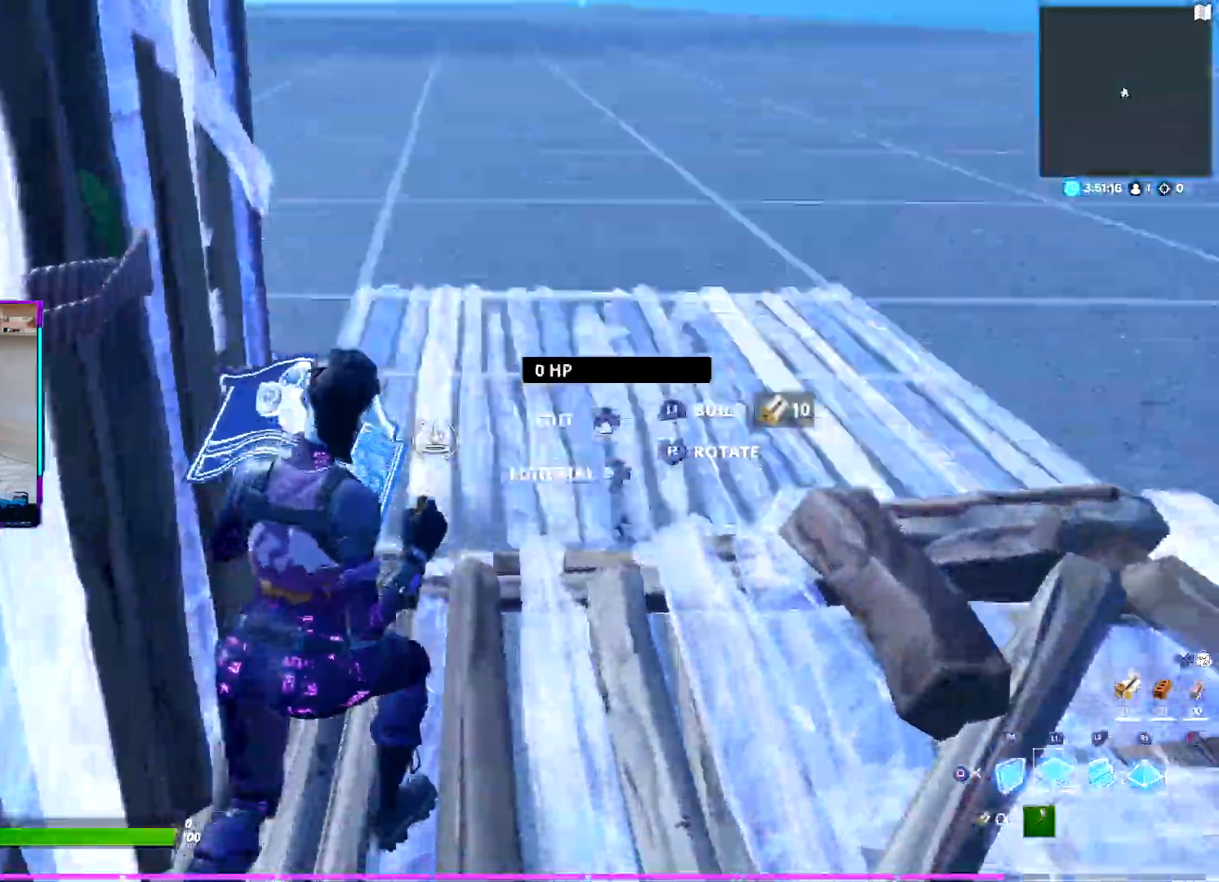
{"dt_ms": 500, "buttons": ["TRIANGLE", "R2"], "left_stick": "up", "right_stick": "center", "events": [[17, "L1", "down"], [117, "L1", "up"], [133, "R1", "down"], [217, "R1", "up"], [250, "R2", "down"], [283, "right_stick", "up"], [333, "TRIANGLE", "down"], [383, "right_stick", "center"], [400, "R2", "up"], [417, "TRIANGLE", "up"], [450, "R2", "down"], [500, "TRIANGLE", "down"]]}
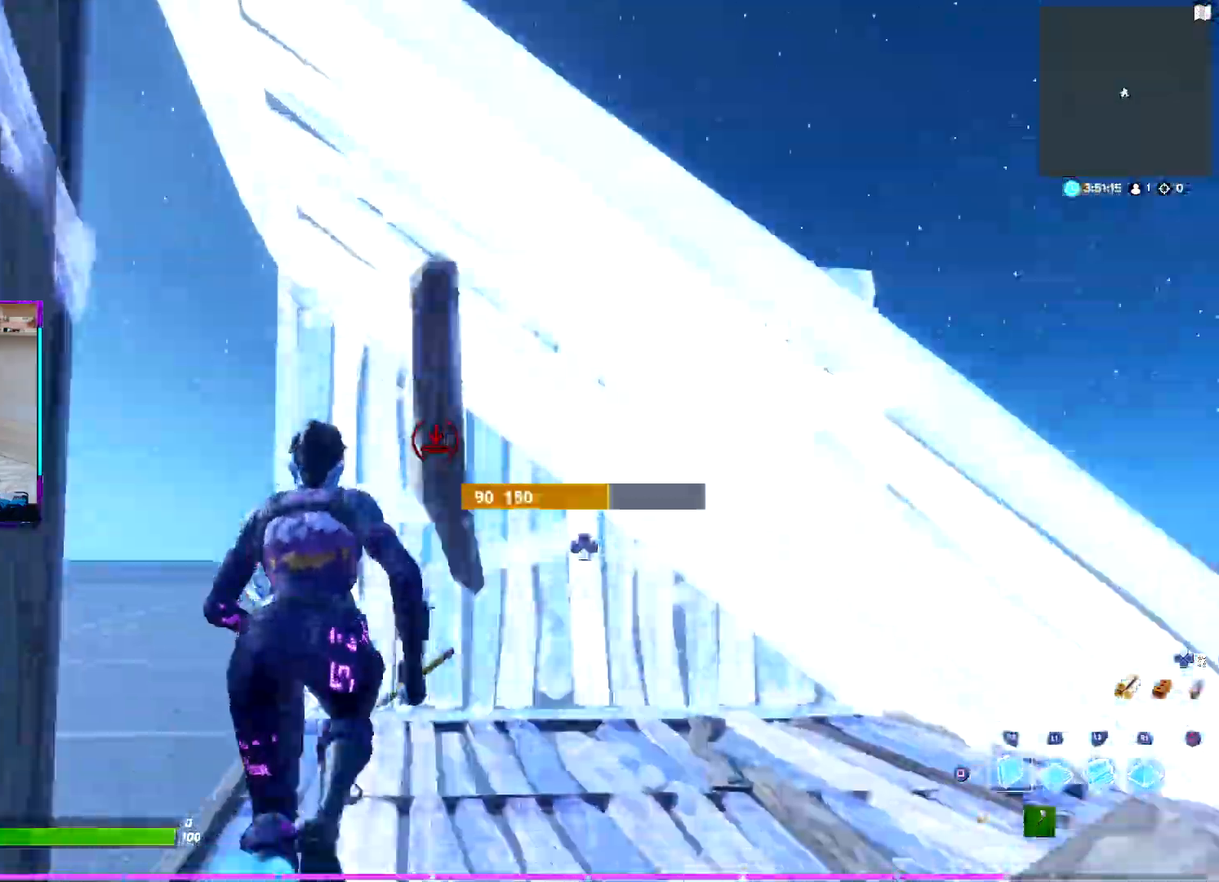
{"dt_ms": 500, "buttons": ["R2"], "left_stick": "up", "right_stick": "up-left", "events": [[100, "R2", "up"], [100, "TRIANGLE", "up"], [400, "R2", "down"], [433, "right_stick", "up-left"]]}
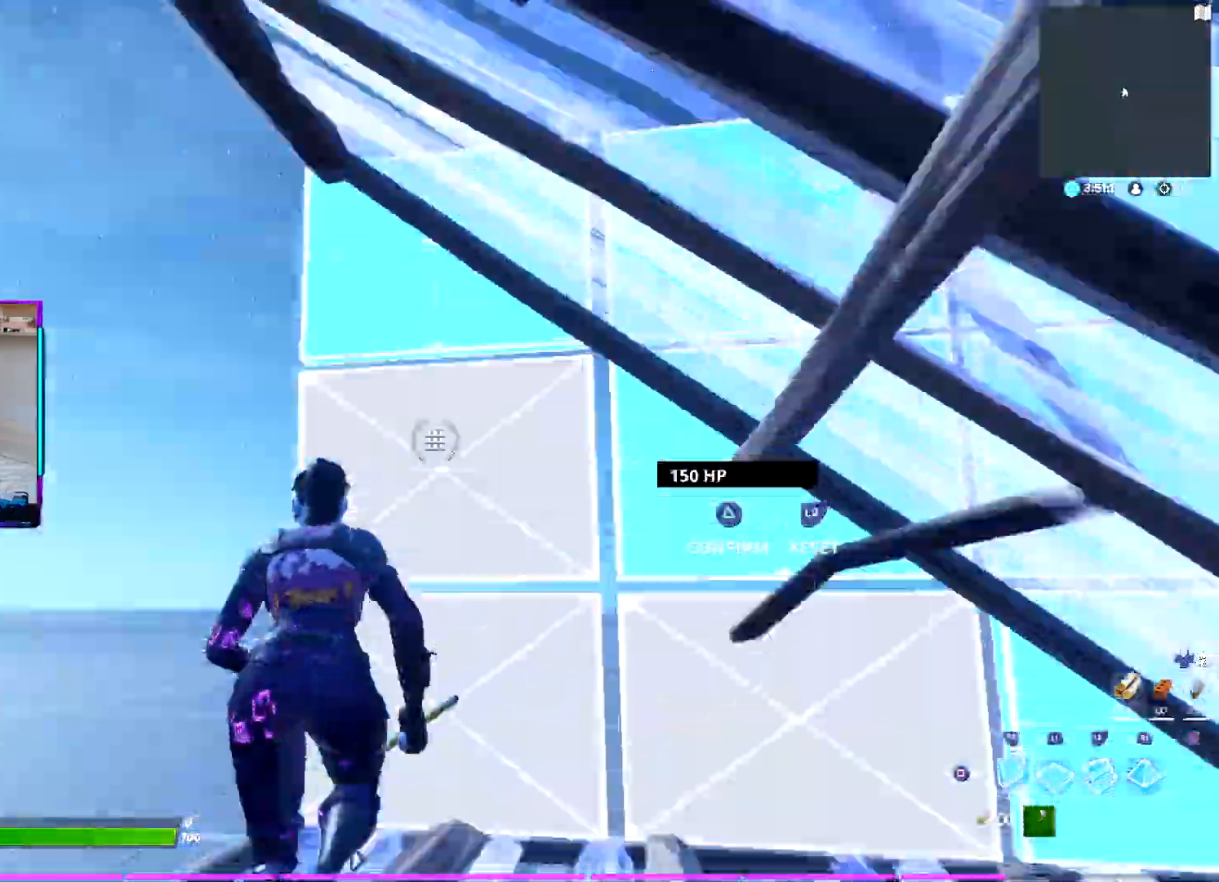
{"dt_ms": 500, "buttons": ["TRIANGLE", "L1", "R2"], "left_stick": "up-left", "right_stick": "down-right", "events": [[50, "TRIANGLE", "down"], [50, "right_stick", "up-right"], [100, "R2", "up"], [167, "L1", "down"], [167, "TRIANGLE", "up"], [167, "right_stick", "center"], [267, "R2", "down"], [317, "right_stick", "up"], [333, "L1", "up"], [367, "R1", "down"], [400, "left_stick", "up-left"], [417, "TRIANGLE", "down"], [433, "R2", "up"], [450, "L1", "down"], [450, "R1", "up"], [450, "right_stick", "down-right"], [500, "R2", "down"]]}
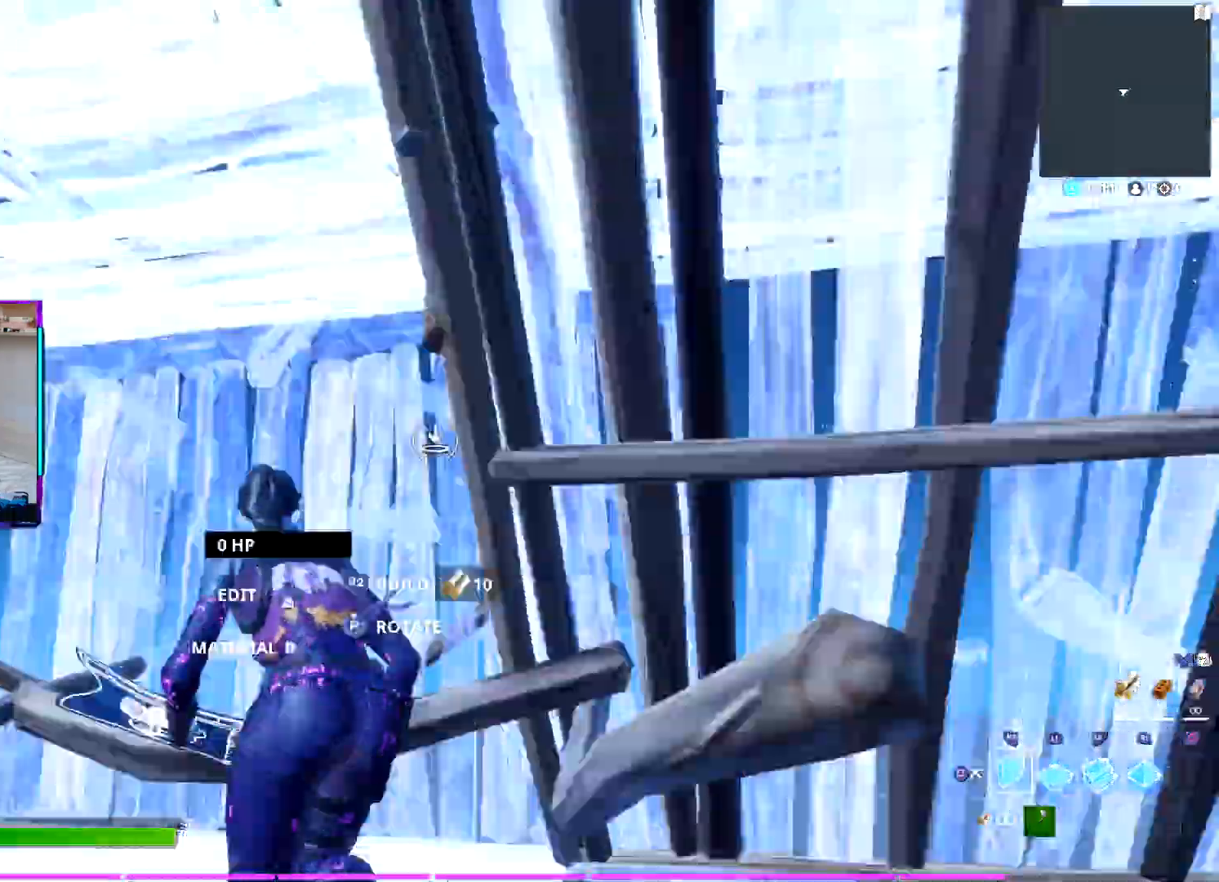
{"dt_ms": 500, "buttons": ["R2"], "left_stick": "up", "right_stick": "up", "events": [[67, "right_stick", "center"], [100, "left_stick", "up"], [117, "L1", "up"], [133, "TRIANGLE", "up"], [183, "R2", "up"], [350, "R2", "down"], [383, "right_stick", "right"], [450, "right_stick", "up"]]}
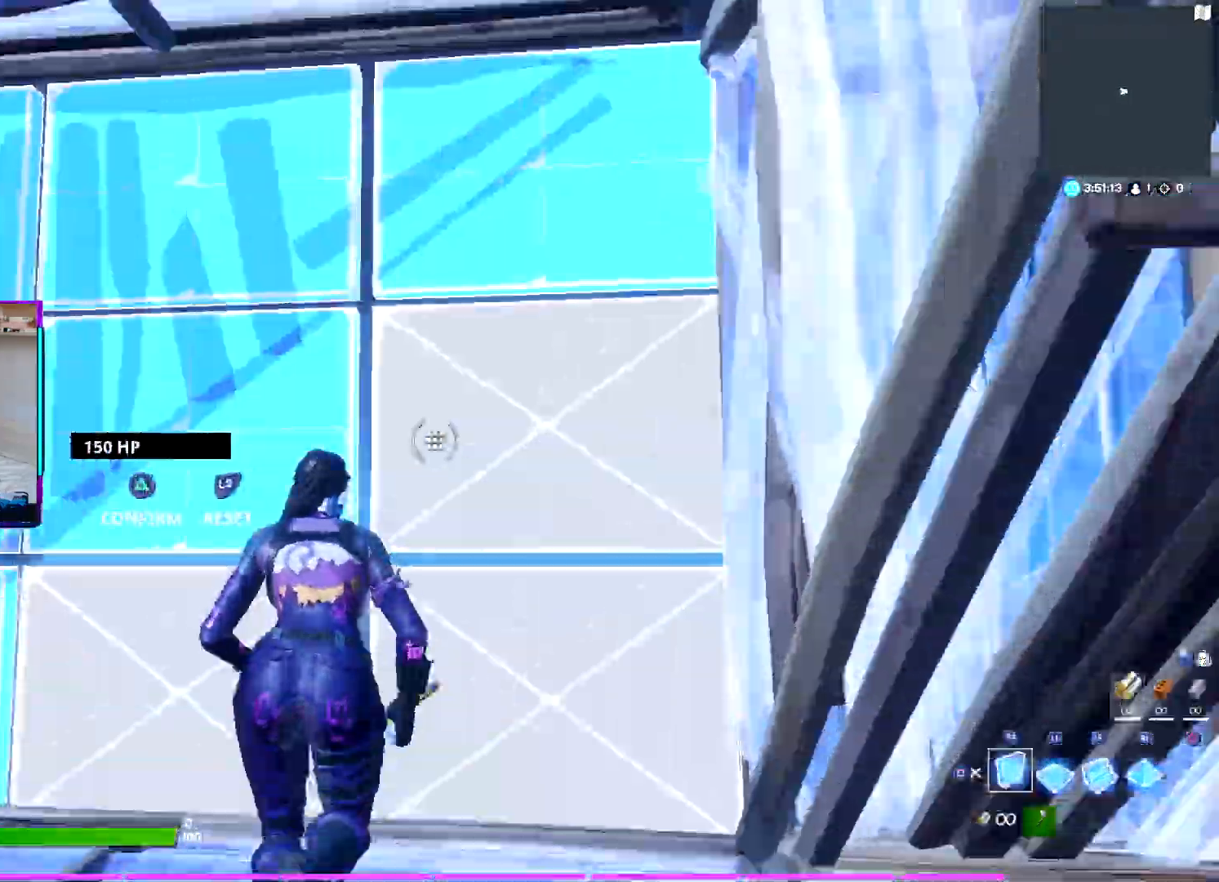
{"dt_ms": 500, "buttons": ["R2"], "left_stick": "up-right", "right_stick": "center", "events": [[33, "TRIANGLE", "down"], [50, "right_stick", "down-left"], [83, "left_stick", "up-right"], [100, "R2", "up"], [150, "L1", "down"], [150, "TRIANGLE", "up"], [183, "right_stick", "center"], [333, "R2", "down"], [367, "right_stick", "left"], [383, "L1", "up"], [433, "right_stick", "center"]]}
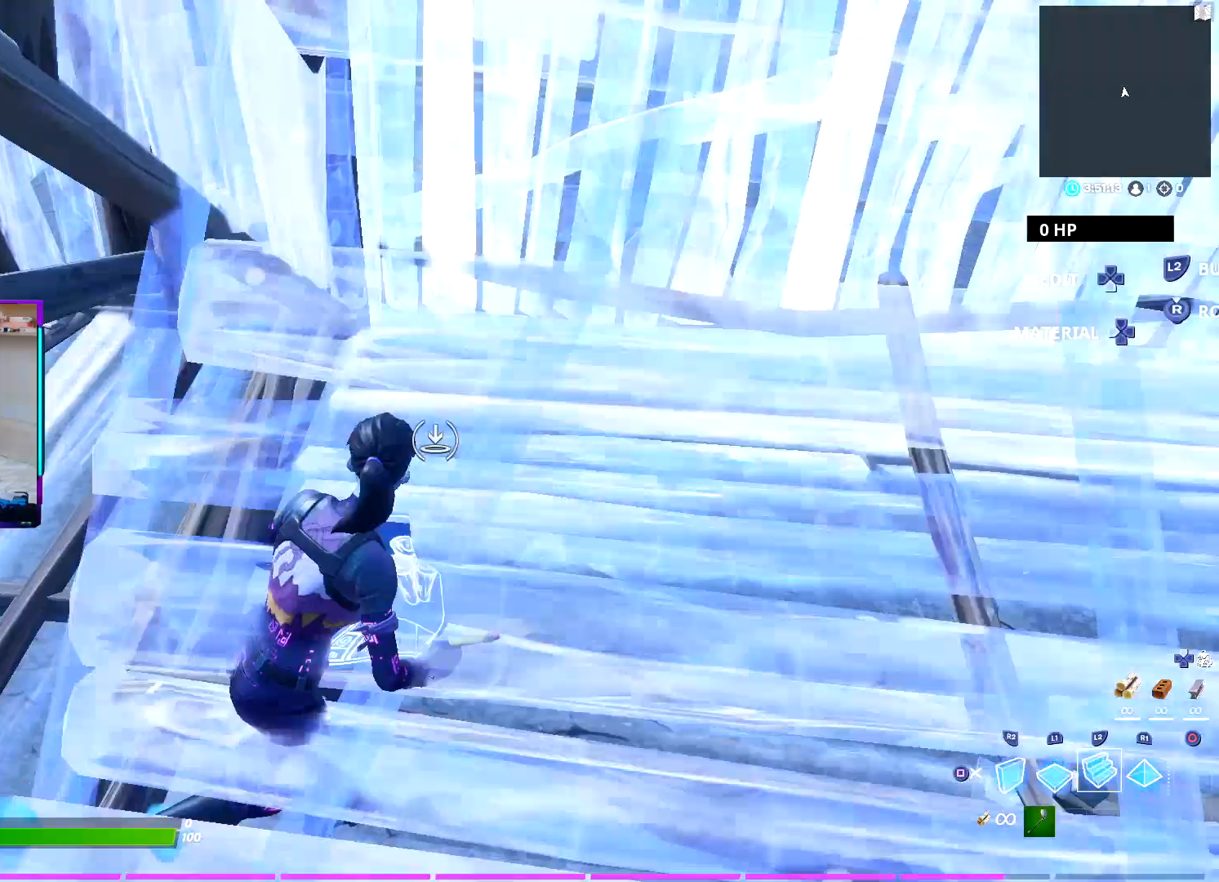
{"dt_ms": 500, "buttons": ["R2"], "left_stick": "up", "right_stick": "center", "events": [[17, "L2", "down"], [33, "R2", "up"], [33, "right_stick", "right"], [83, "SQUARE", "down"], [133, "L2", "up"], [167, "left_stick", "up"], [183, "SQUARE", "up"], [450, "right_stick", "center"], [500, "R2", "down"]]}
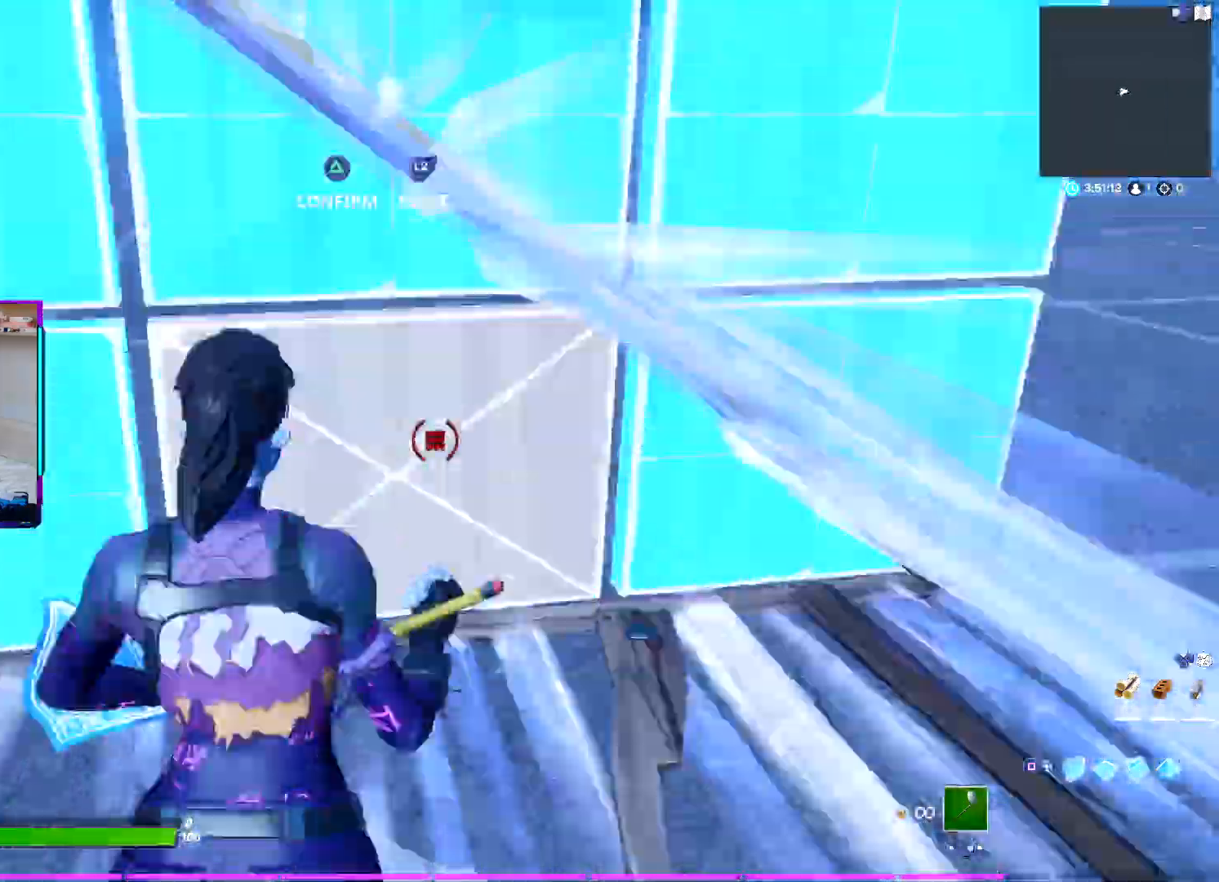
{"dt_ms": 500, "buttons": ["R2"], "left_stick": "up-left", "right_stick": "up", "events": [[17, "right_stick", "left"], [100, "right_stick", "up"], [133, "TRIANGLE", "down"], [200, "R2", "up"], [200, "right_stick", "down-right"], [217, "TRIANGLE", "up"], [283, "SQUARE", "down"], [333, "left_stick", "up-left"], [383, "SQUARE", "up"], [383, "right_stick", "center"], [400, "L1", "down"], [433, "R2", "down"], [467, "right_stick", "up"], [500, "L1", "up"]]}
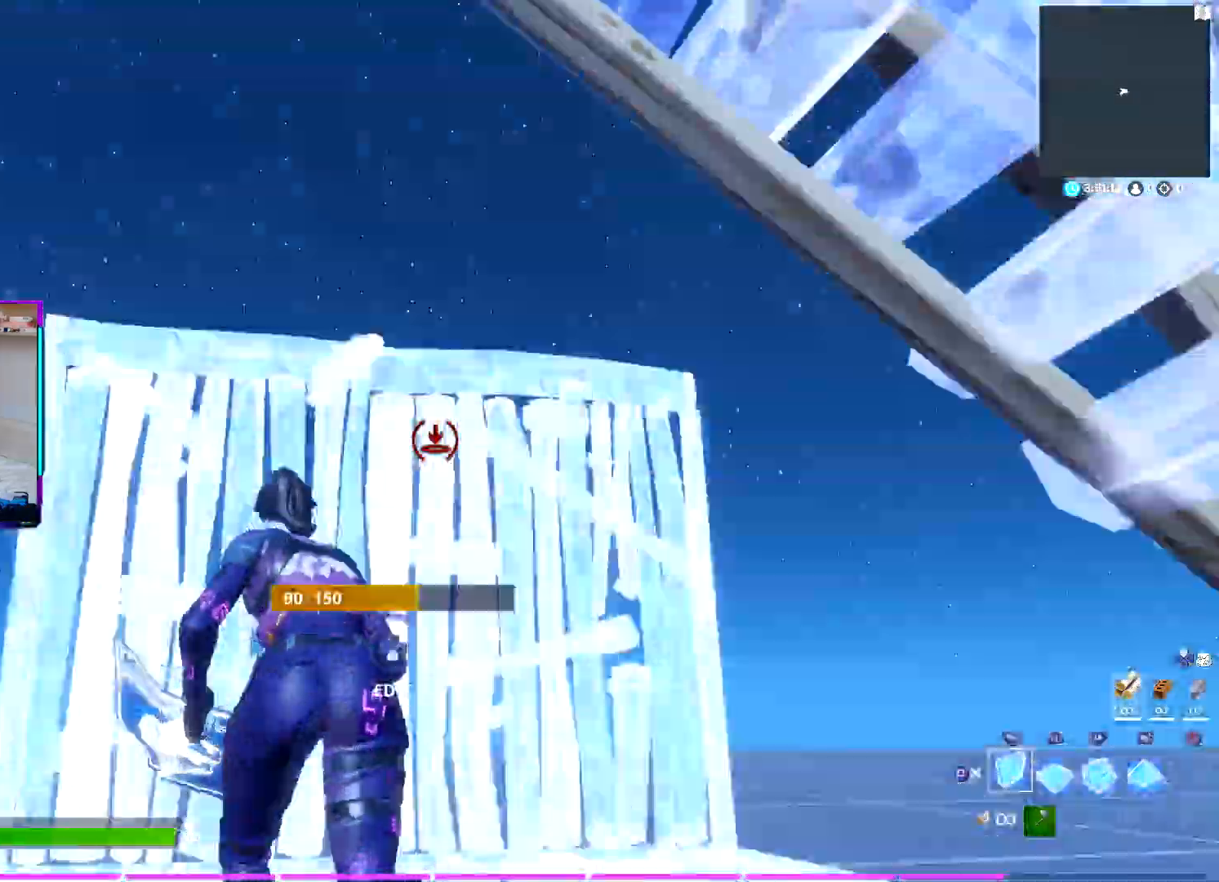
{"dt_ms": 1000, "buttons": ["R2"], "left_stick": "up-right", "right_stick": "center"}
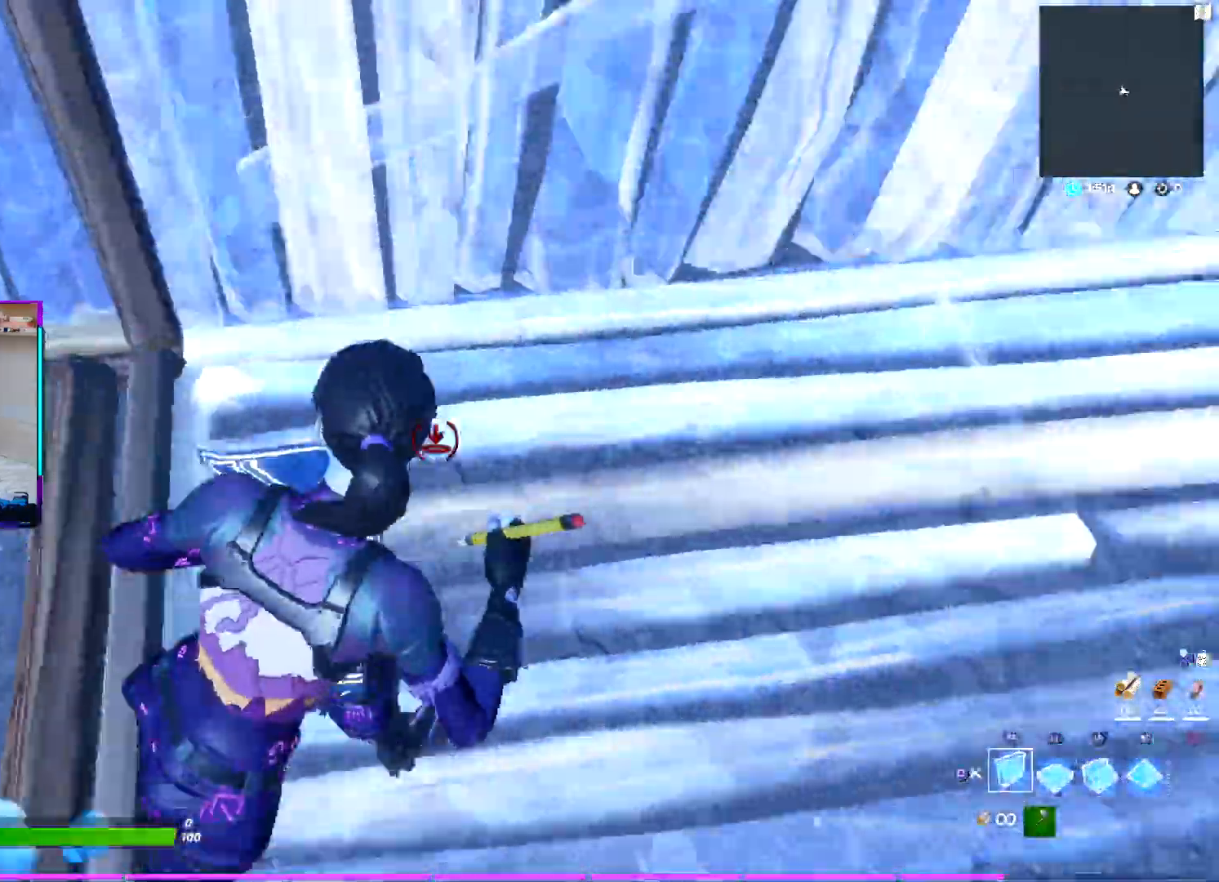
{"dt_ms": 500, "buttons": [], "left_stick": "up-left", "right_stick": "center", "events": [[100, "right_stick", "up-right"], [117, "L2", "down"], [133, "R2", "up"], [233, "L2", "up"], [300, "left_stick", "up"], [350, "right_stick", "center"], [483, "left_stick", "up-left"]]}
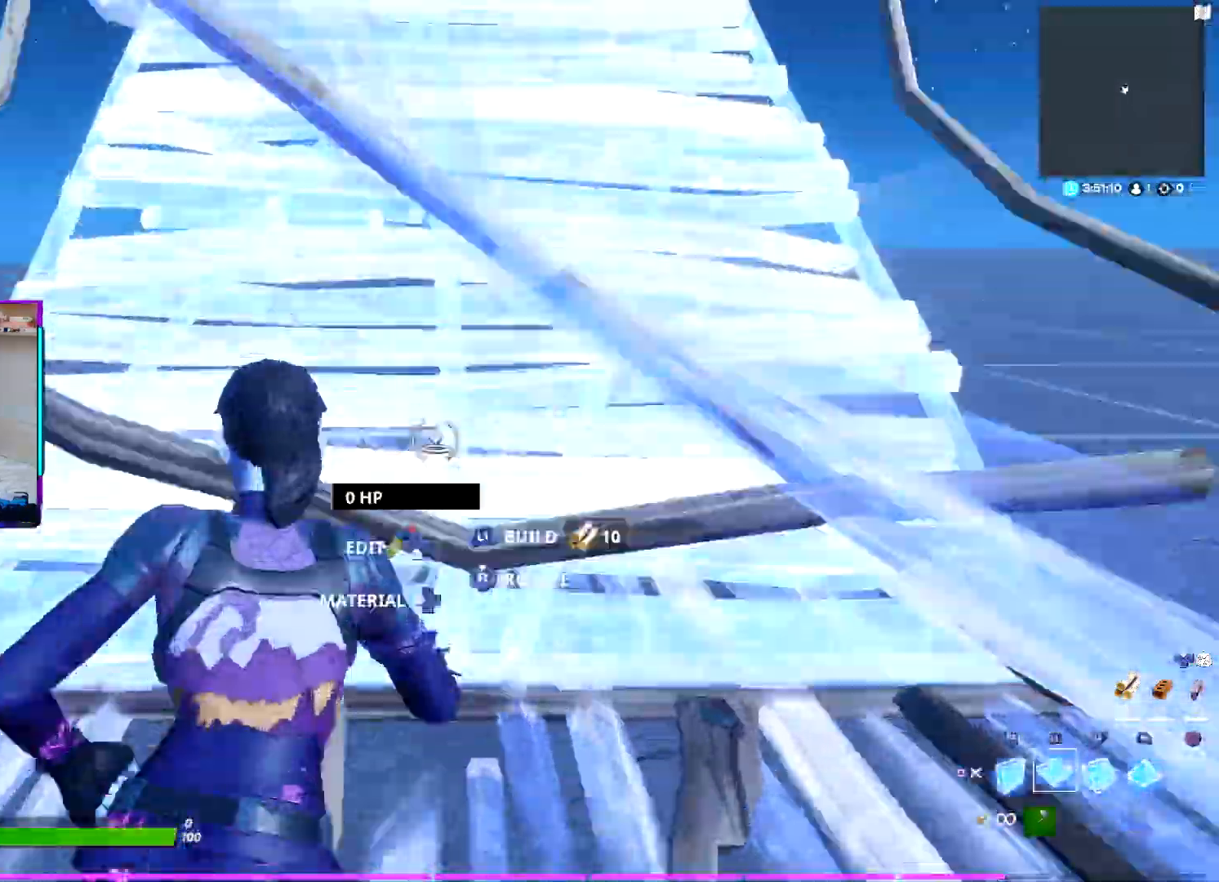
{"dt_ms": 500, "buttons": [], "left_stick": "center", "right_stick": "center", "events": [[17, "L1", "down"], [117, "R1", "down"], [150, "L1", "up"], [200, "R1", "up"], [283, "R2", "down"], [417, "R2", "up"], [467, "left_stick", "center"]]}
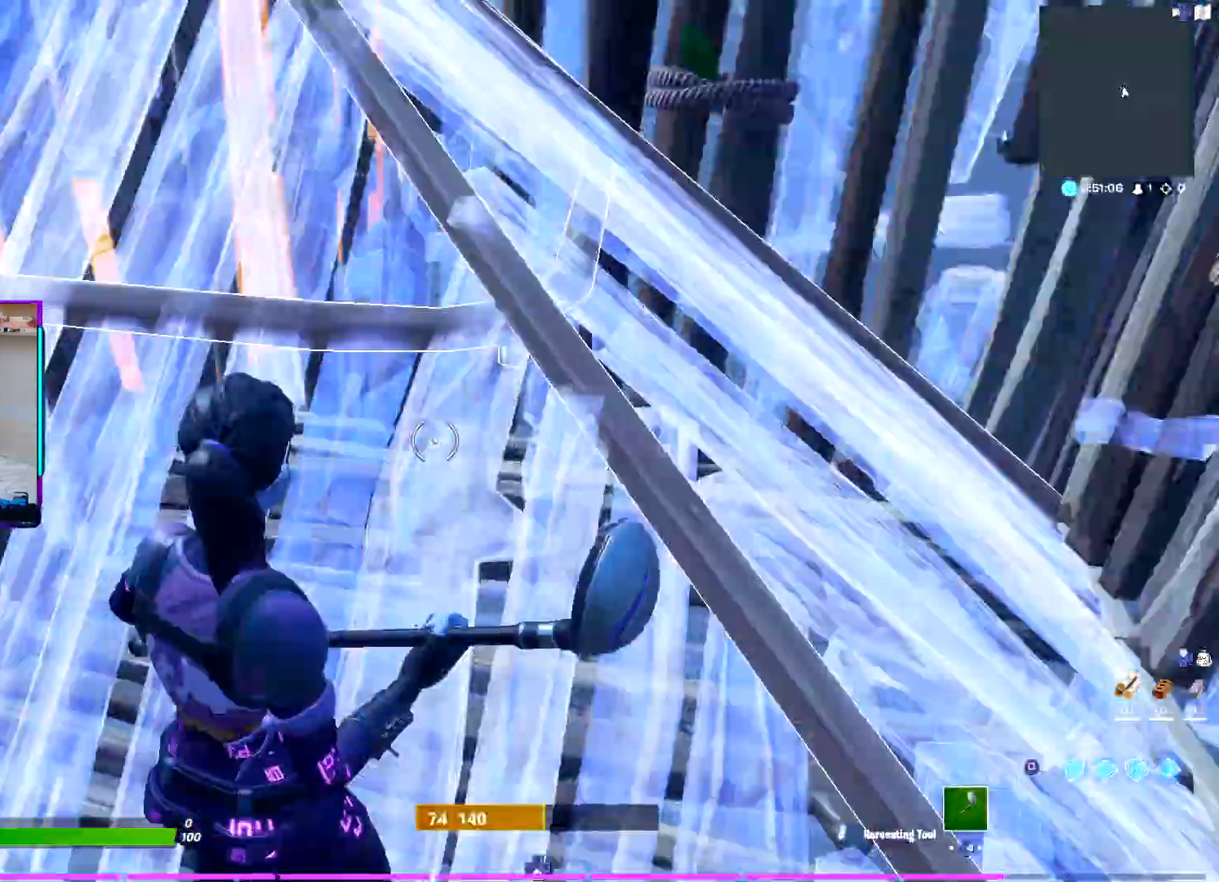
{"dt_ms": 500, "buttons": [], "left_stick": "center", "right_stick": "center", "events": []}
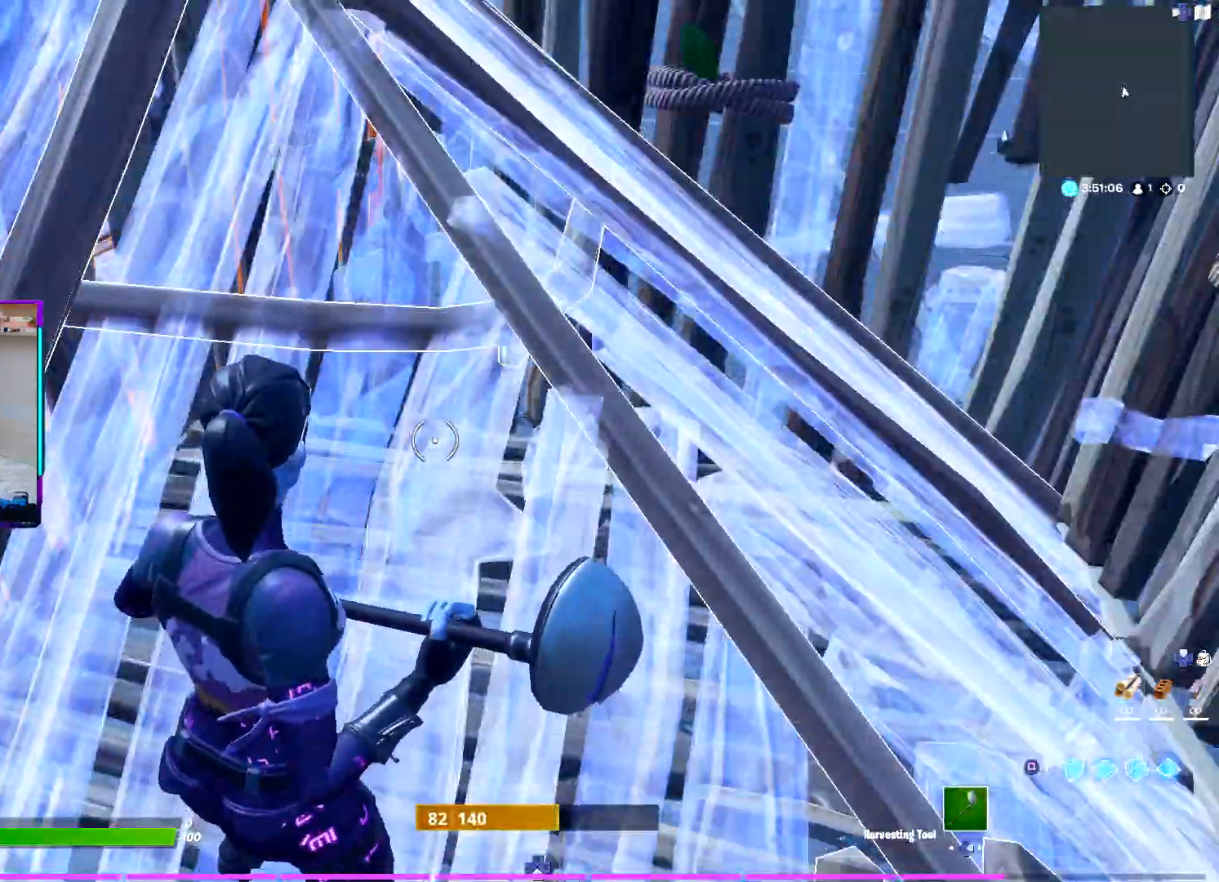
{"dt_ms": 500, "buttons": [], "left_stick": "center", "right_stick": "center", "events": []}
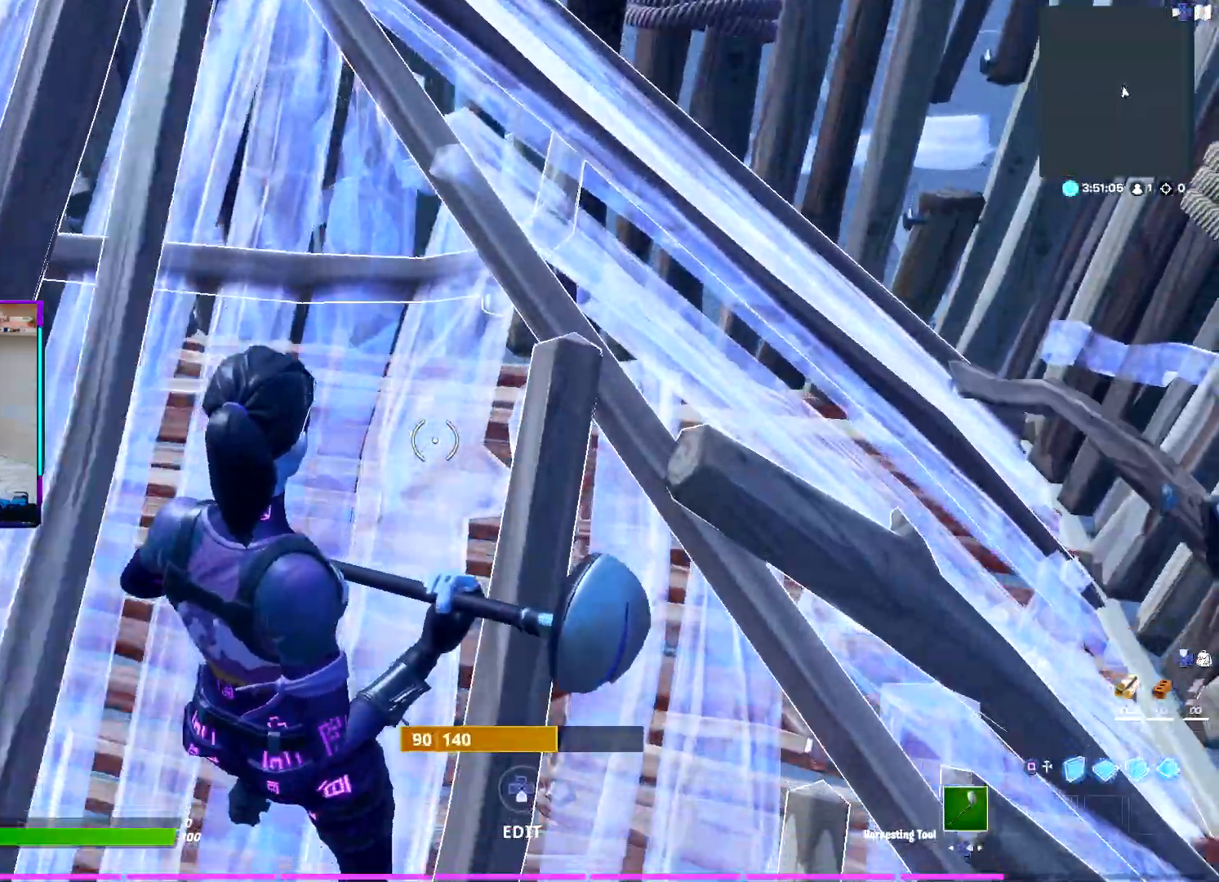
{"dt_ms": 500, "buttons": ["L2"], "left_stick": "up", "right_stick": "center", "events": [[83, "left_stick", "up"], [117, "L2", "down"], [200, "TRIANGLE", "down"], [267, "TRIANGLE", "up"]]}
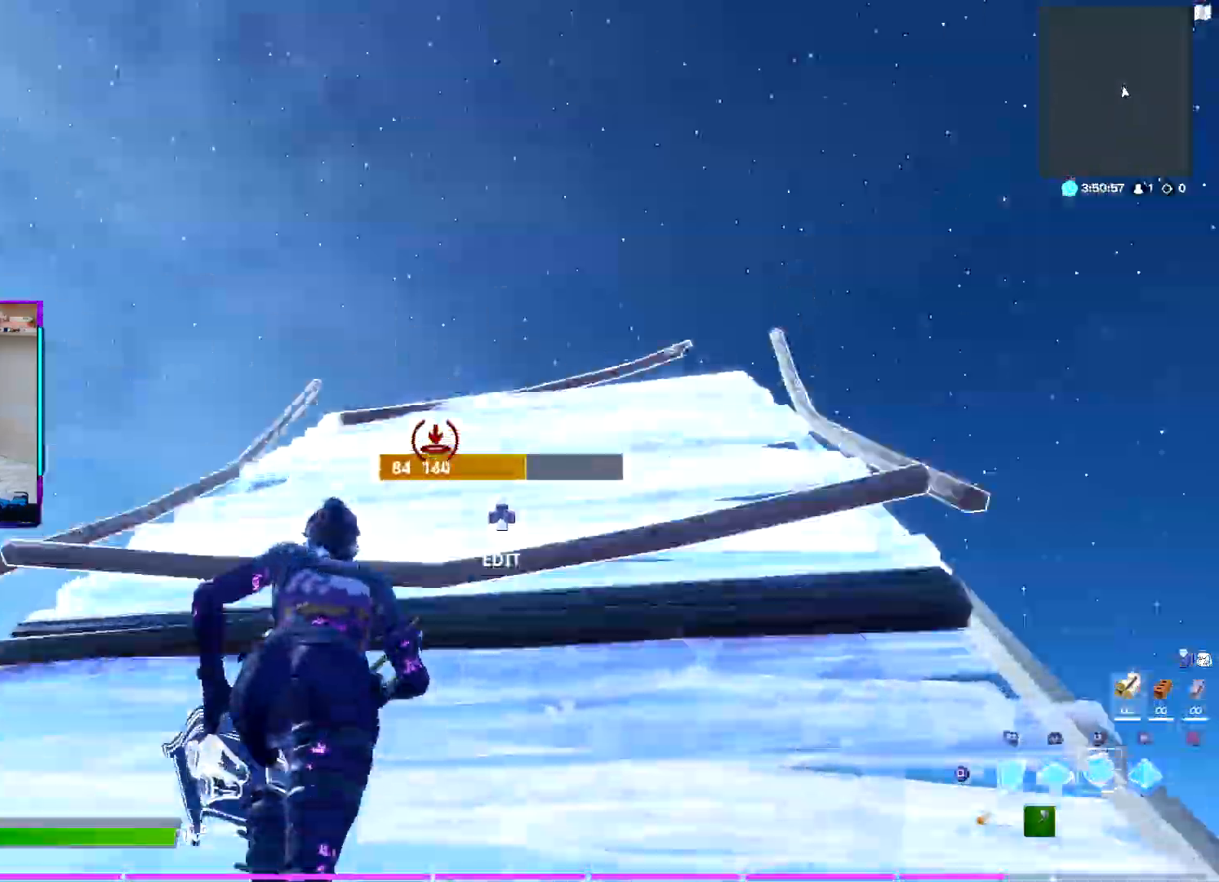
{"dt_ms": 500, "buttons": ["R2"], "left_stick": "up-right", "right_stick": "center", "events": [[117, "R1", "down"], [167, "L2", "up"], [200, "L1", "down"], [200, "R1", "up"], [250, "SQUARE", "down"], [317, "L1", "up"], [317, "left_stick", "up-right"], [350, "SQUARE", "up"], [450, "R2", "down"]]}
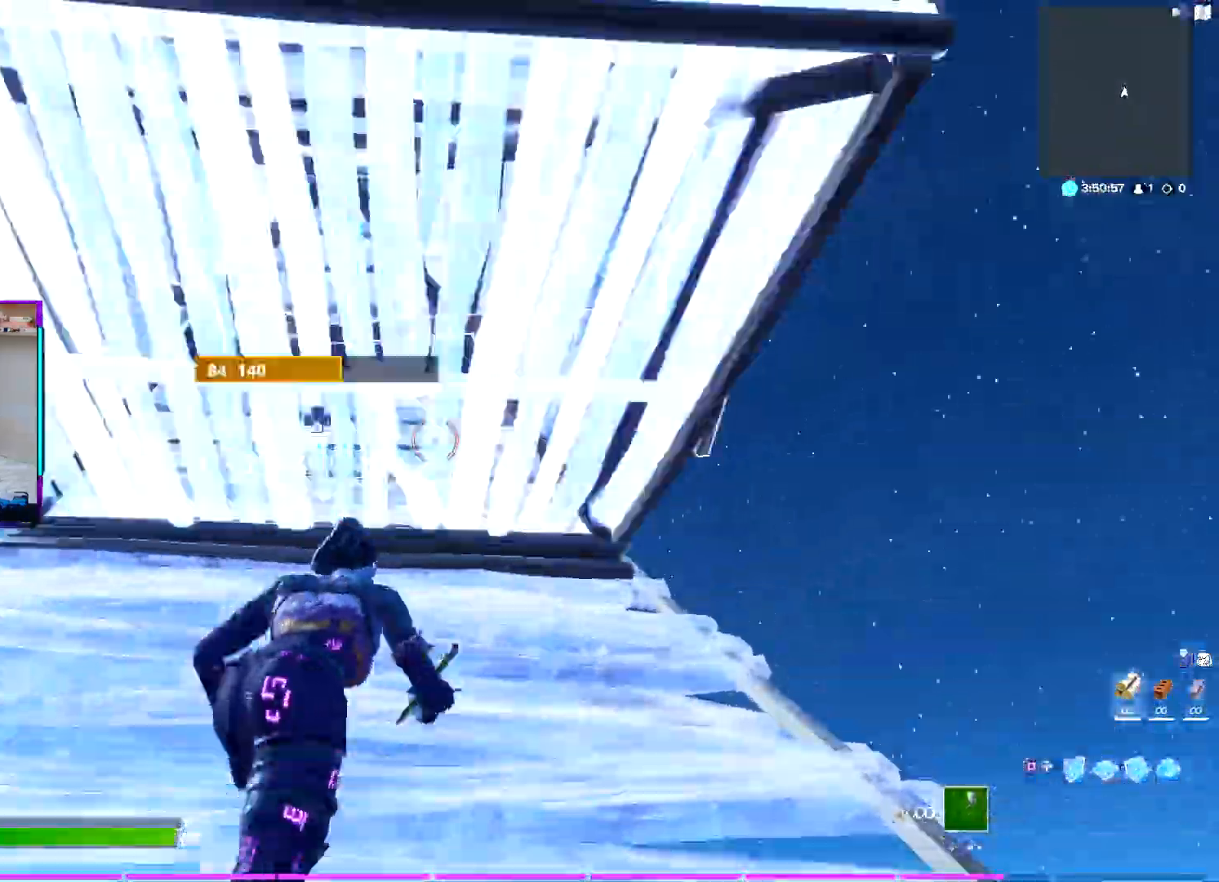
{"dt_ms": 500, "buttons": ["SQUARE"], "left_stick": "up", "right_stick": "center", "events": [[17, "TRIANGLE", "down"], [100, "R2", "up"], [117, "TRIANGLE", "up"], [117, "left_stick", "up"], [183, "R2", "down"], [250, "TRIANGLE", "down"], [333, "TRIANGLE", "up"], [350, "R2", "up"], [433, "SQUARE", "down"]]}
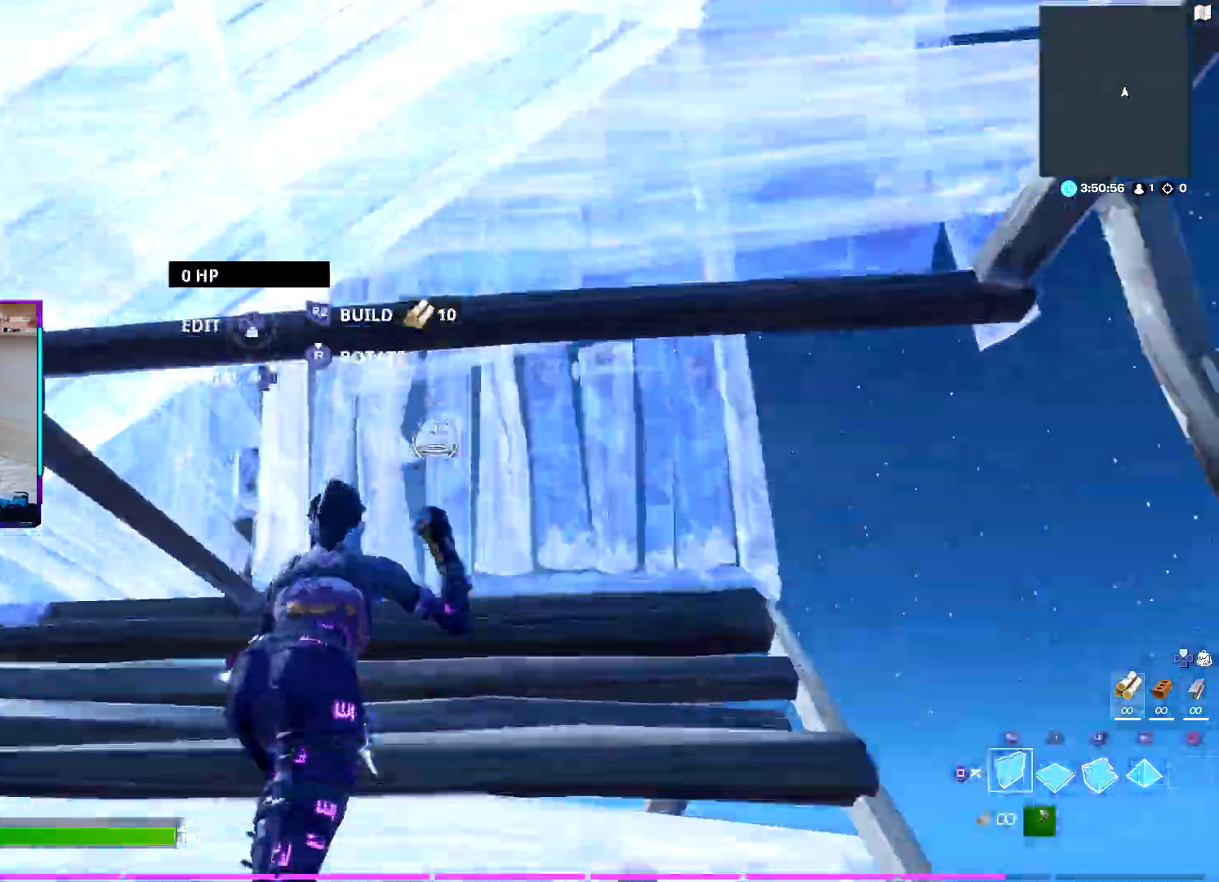
{"dt_ms": 500, "buttons": ["L1", "R2"], "left_stick": "up", "right_stick": "up-right", "events": [[50, "SQUARE", "up"], [200, "L1", "down"], [333, "R2", "down"], [367, "right_stick", "left"], [433, "L1", "up"], [467, "right_stick", "up-right"], [500, "L1", "down"]]}
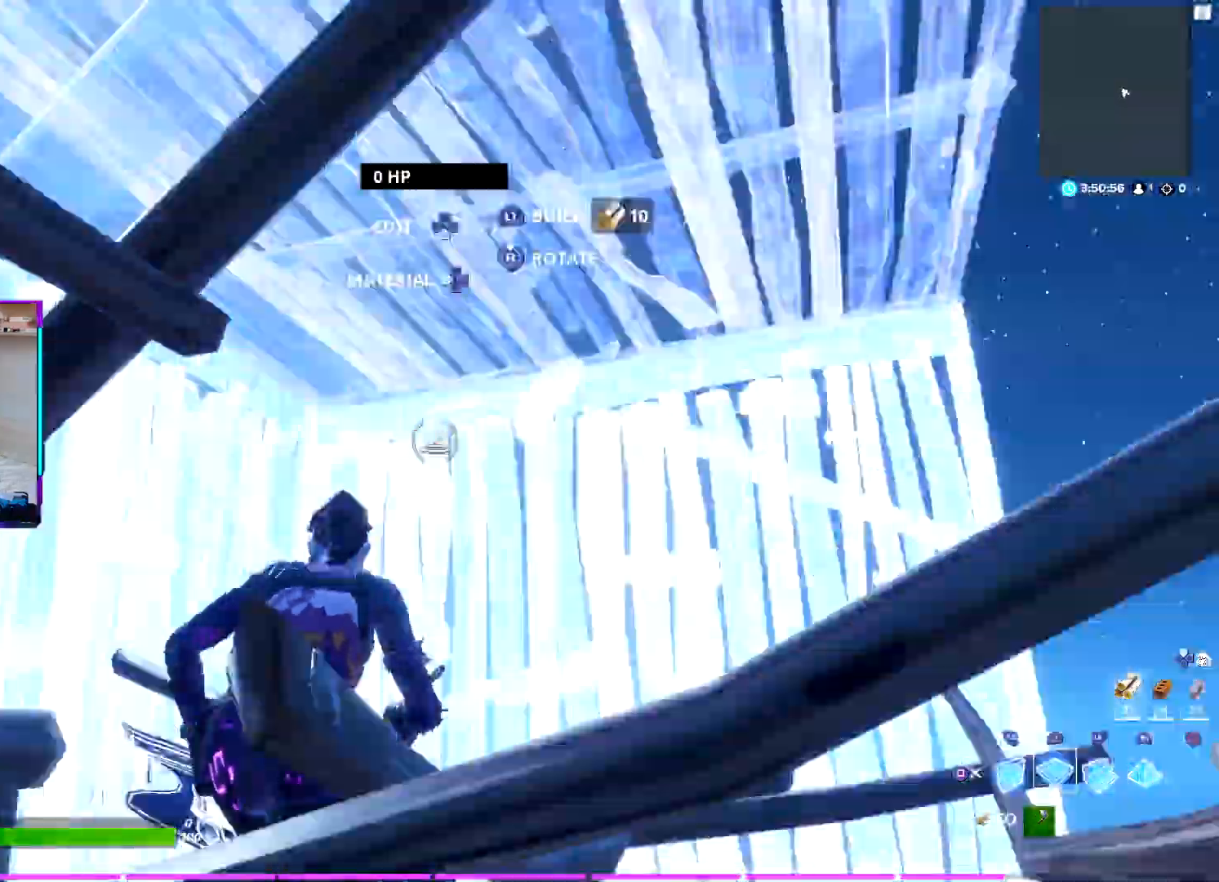
{"dt_ms": 500, "buttons": ["R2"], "left_stick": "up", "right_stick": "up-left", "events": [[83, "R2", "up"], [100, "right_stick", "center"], [150, "L1", "up"], [400, "R2", "down"], [483, "right_stick", "up-left"]]}
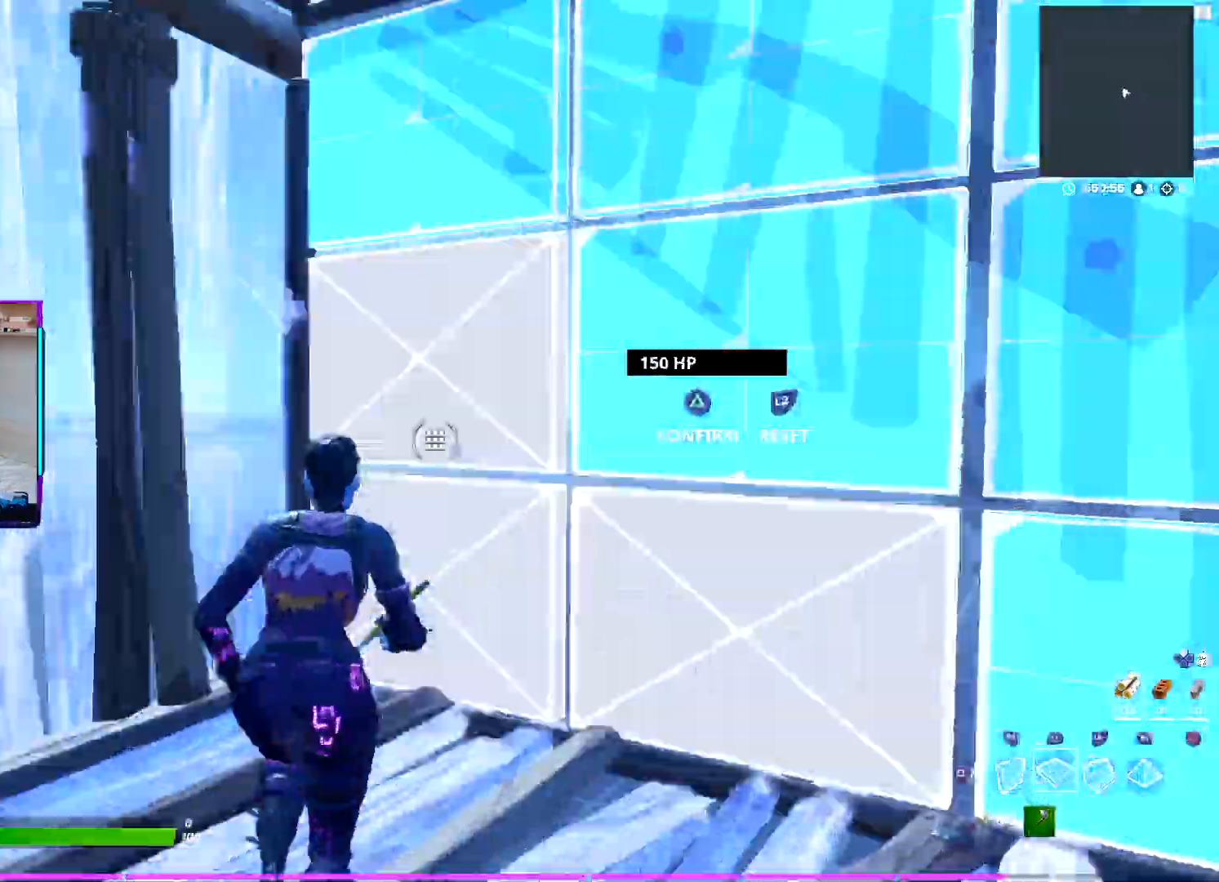
{"dt_ms": 500, "buttons": ["L2", "R2"], "left_stick": "up", "right_stick": "left", "events": [[33, "right_stick", "up-right"], [100, "TRIANGLE", "down"], [100, "right_stick", "down"], [117, "R2", "up"], [200, "L1", "down"], [200, "TRIANGLE", "up"], [233, "right_stick", "up"], [300, "L1", "up"], [300, "L2", "down"], [367, "right_stick", "center"], [417, "R2", "down"], [450, "right_stick", "left"]]}
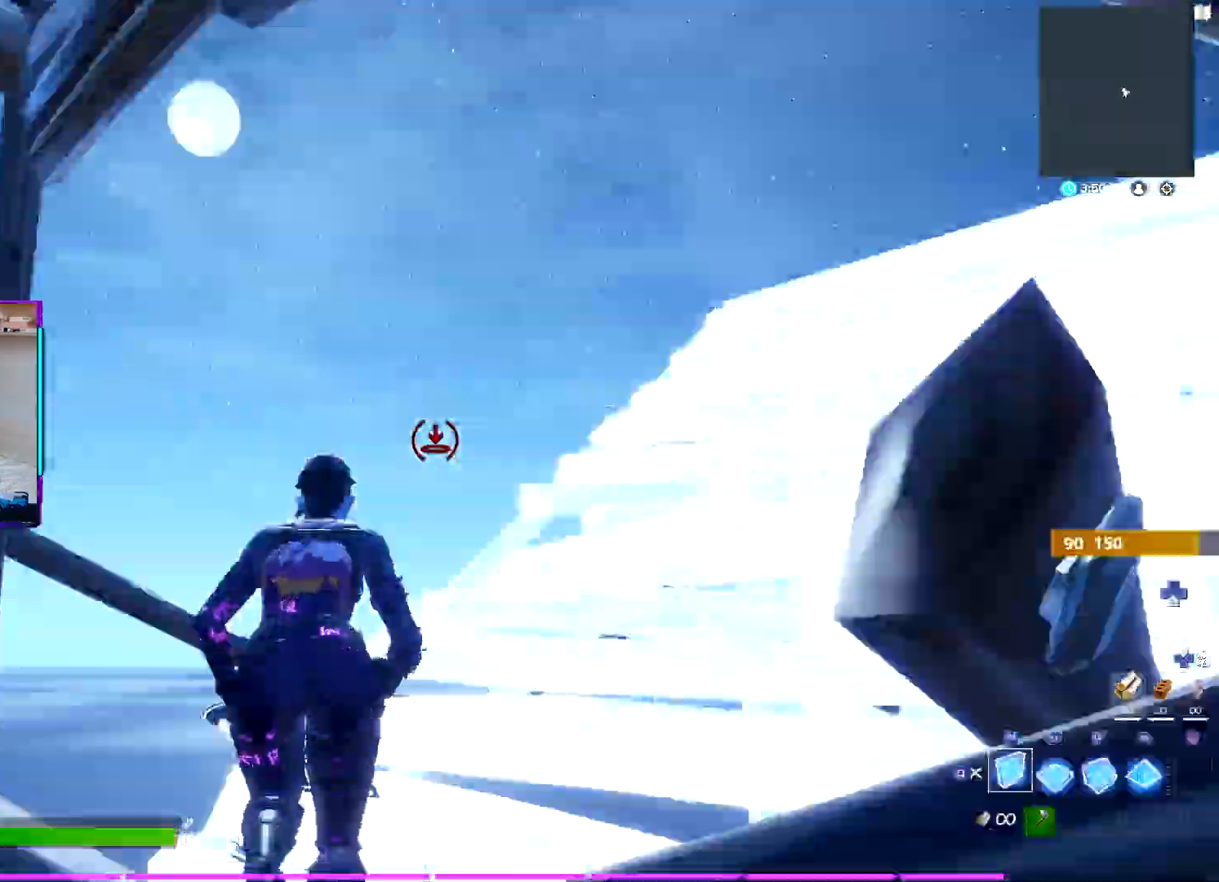
{"dt_ms": 500, "buttons": ["R2"], "left_stick": "up-left", "right_stick": "left", "events": [[50, "right_stick", "up"], [67, "L2", "up"], [117, "right_stick", "right"], [150, "L2", "down"], [183, "R2", "up"], [233, "right_stick", "center"], [300, "L2", "up"], [483, "left_stick", "up-left"], [500, "R2", "down"], [500, "right_stick", "left"]]}
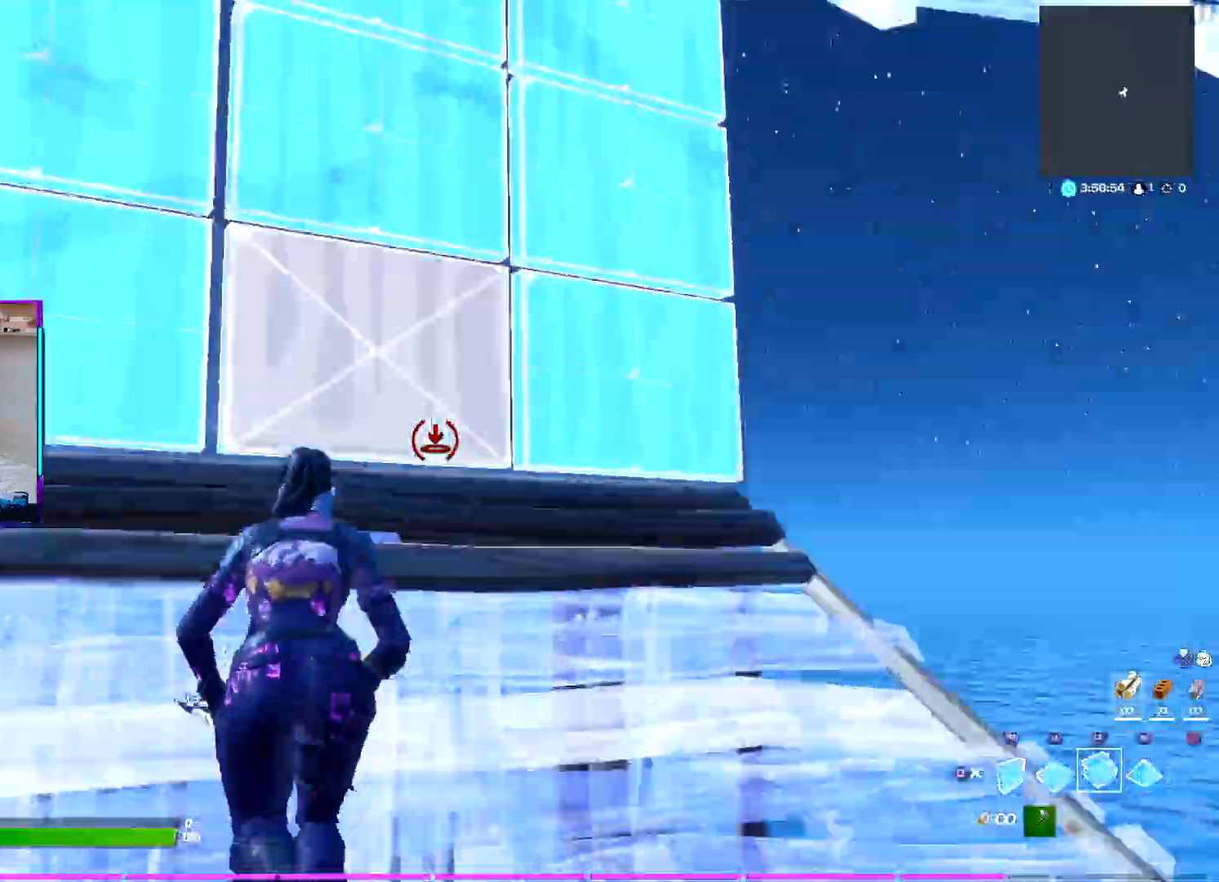
{"dt_ms": 500, "buttons": [], "left_stick": "up-left", "right_stick": "center", "events": [[100, "right_stick", "up"], [167, "TRIANGLE", "down"], [217, "R2", "up"], [217, "right_stick", "down"], [250, "TRIANGLE", "up"], [283, "L1", "down"], [367, "right_stick", "center"], [400, "L1", "up"], [417, "R1", "down"], [483, "R1", "up"]]}
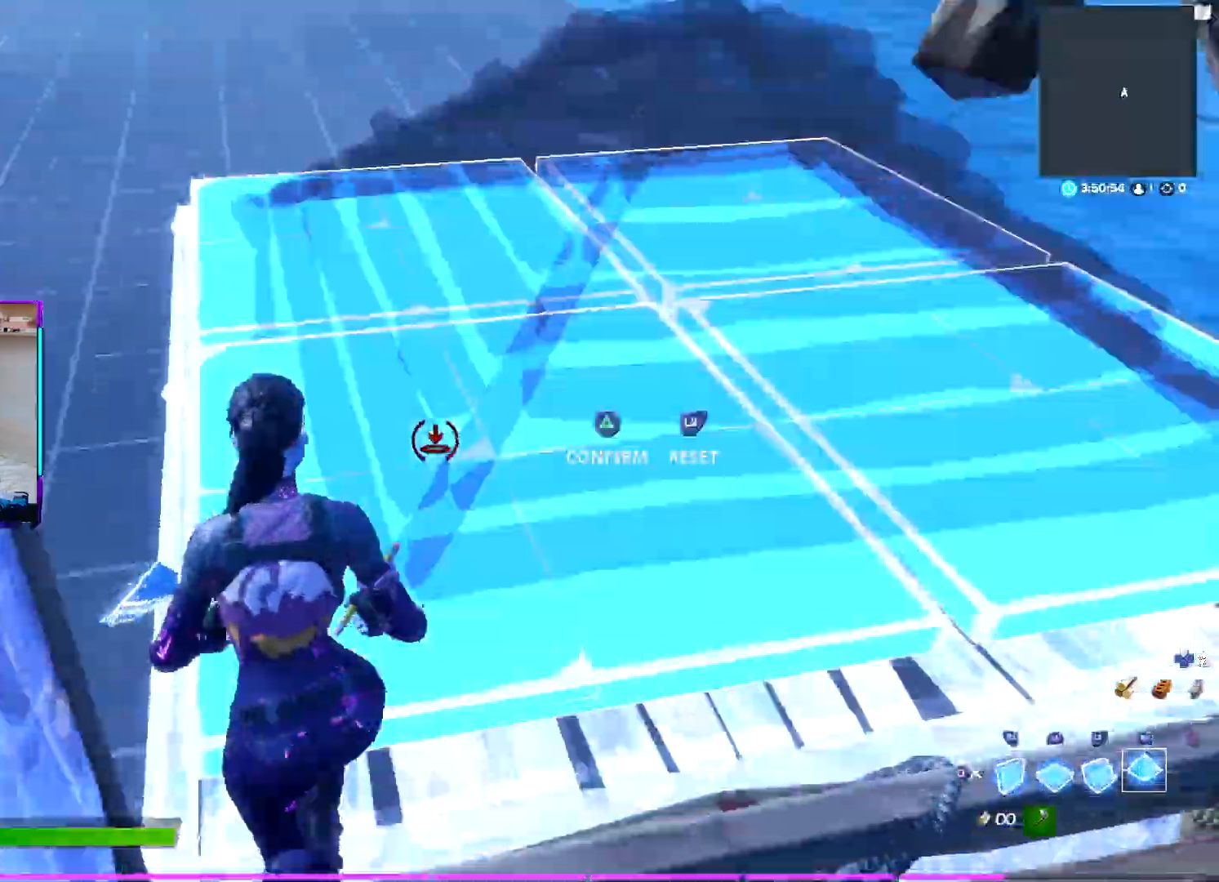
{"dt_ms": 500, "buttons": [], "left_stick": "up", "right_stick": "center", "events": [[17, "R2", "down"], [67, "right_stick", "up"], [100, "TRIANGLE", "down"], [133, "left_stick", "up"], [150, "right_stick", "center"], [167, "R2", "up"], [183, "TRIANGLE", "up"], [217, "R2", "down"], [283, "TRIANGLE", "down"], [350, "R2", "up"], [367, "TRIANGLE", "up"]]}
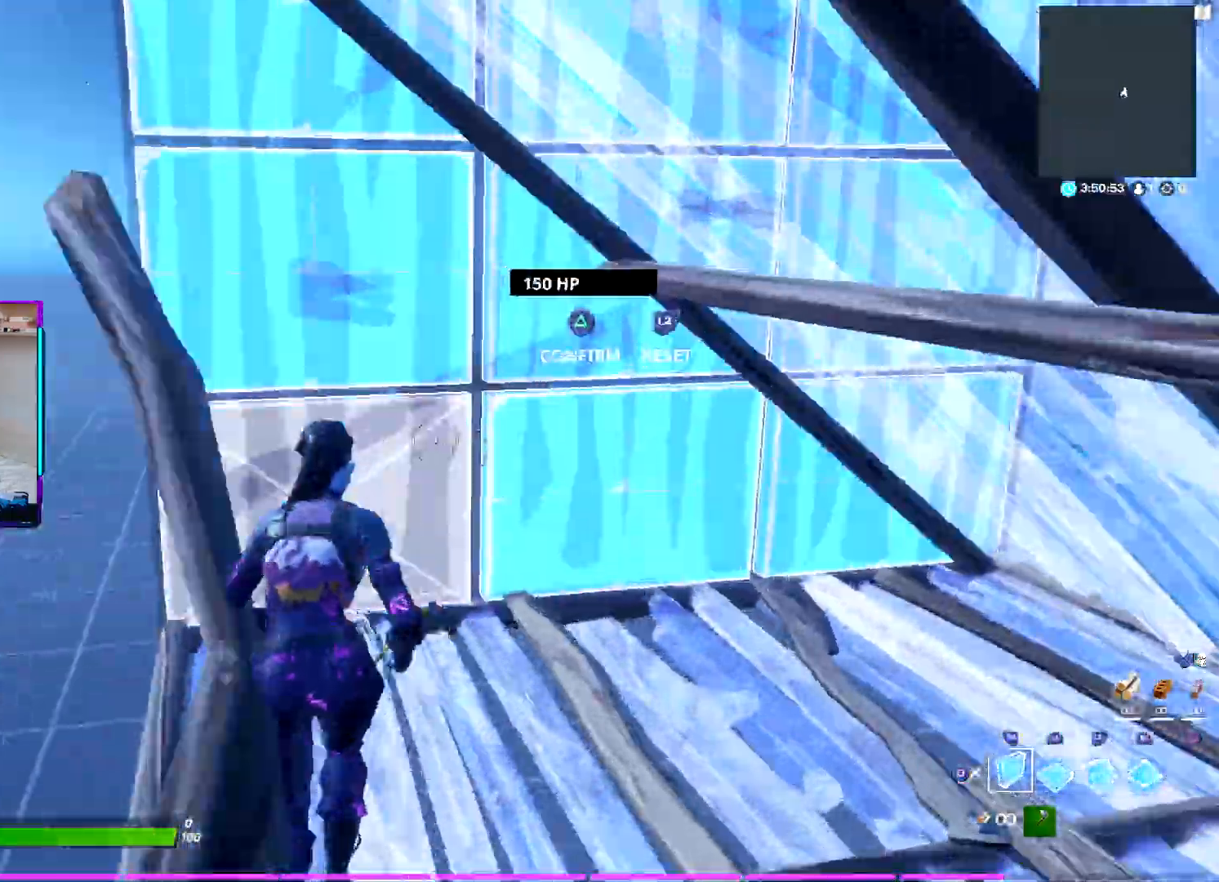
{"dt_ms": 500, "buttons": [], "left_stick": "up", "right_stick": "center", "events": [[17, "R2", "down"], [117, "TRIANGLE", "down"], [117, "right_stick", "right"], [150, "R2", "up"], [217, "L1", "down"], [217, "TRIANGLE", "up"], [233, "right_stick", "center"], [367, "R1", "down"], [383, "L1", "up"], [450, "R1", "up"]]}